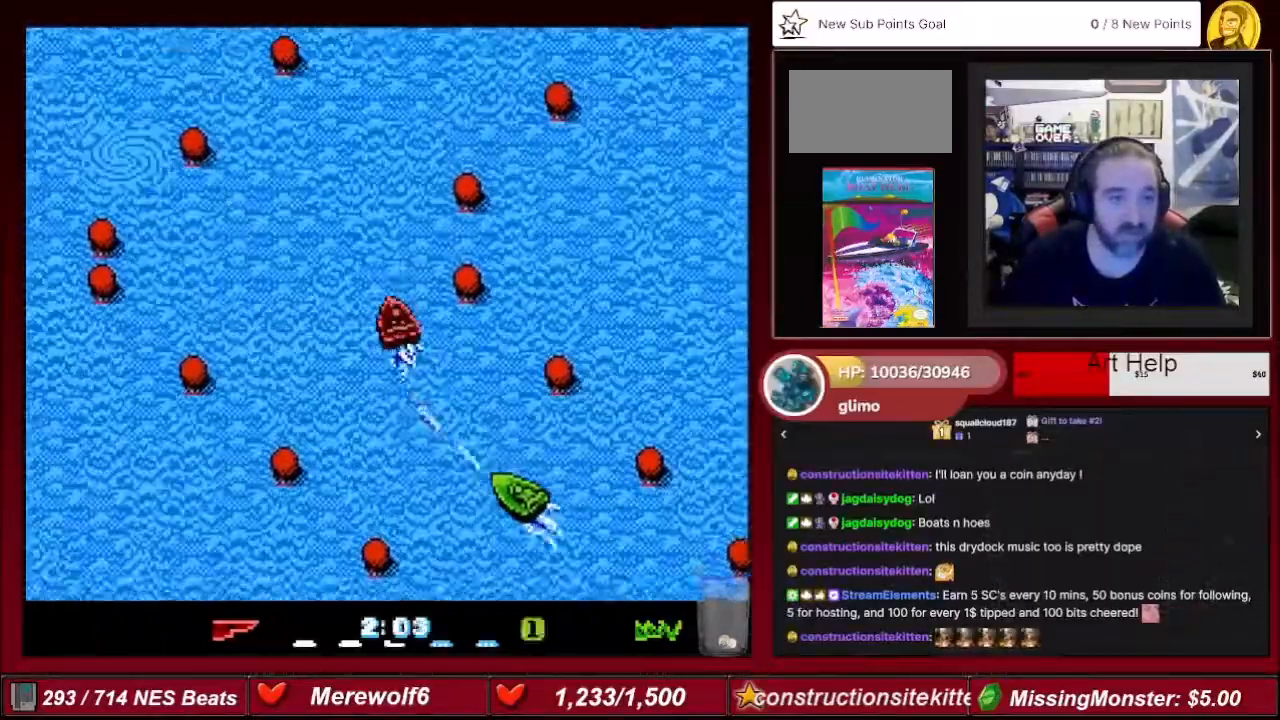
Gameplay with a controller (Nintendo layout); each line is a JSON object with the inputs held at the frame after it. "events" lists button and stick changes between this image and that frame as [ms after this image, input, new state], when the widget could be followed in between. Not read: L3 R3.
{"buttons": ["A"], "events": [[134, "DPAD_RIGHT", "up"]]}
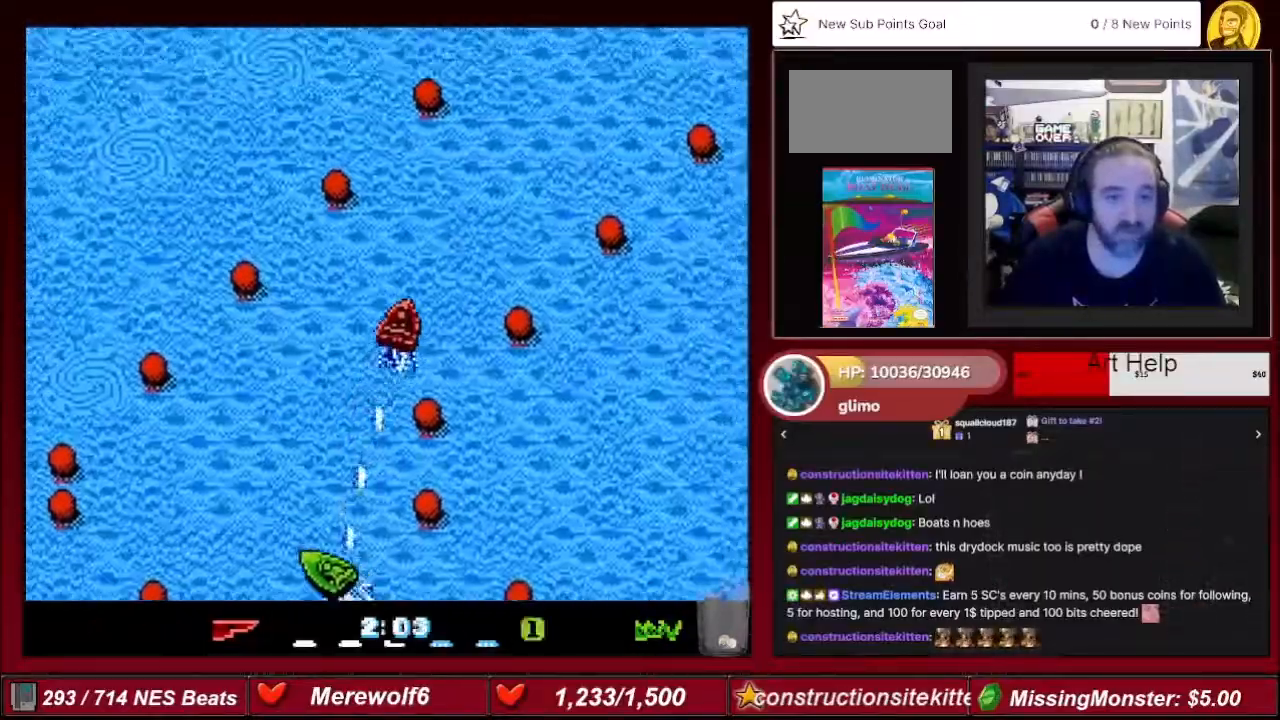
{"buttons": ["A", "DPAD_RIGHT"], "events": [[133, "DPAD_RIGHT", "down"], [267, "DPAD_RIGHT", "up"], [500, "DPAD_RIGHT", "down"]]}
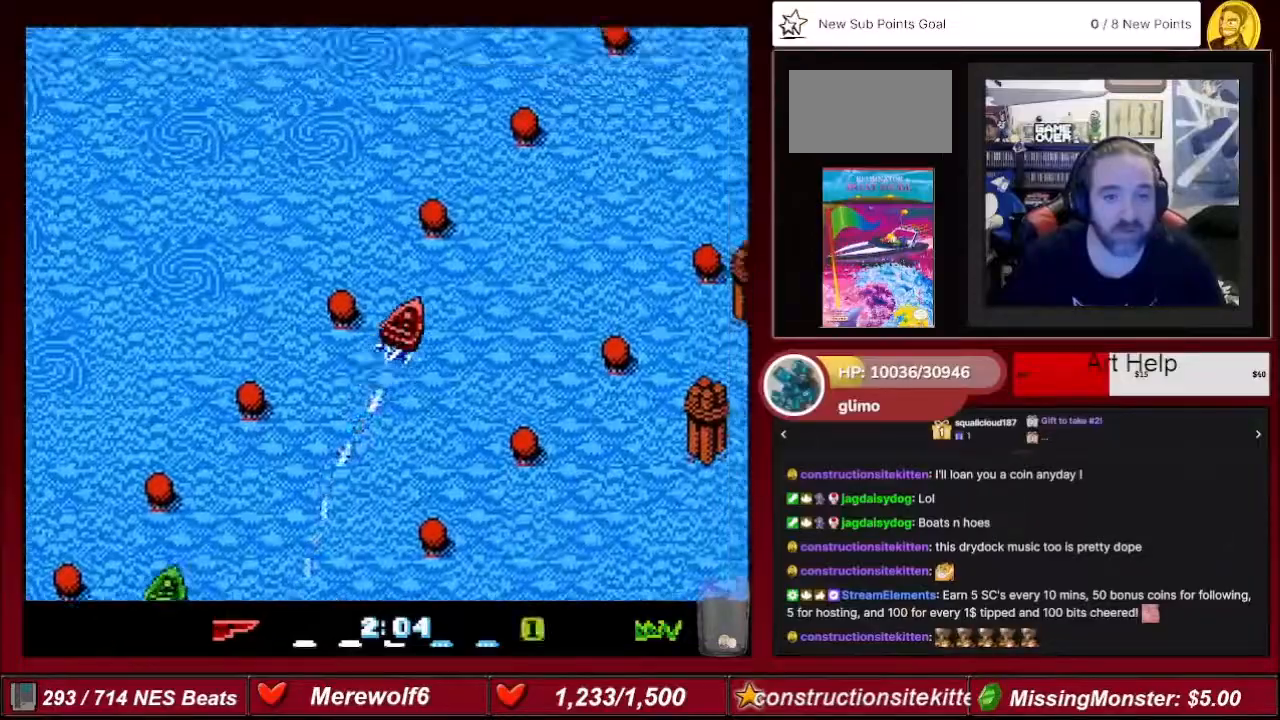
{"buttons": ["A"], "events": [[167, "DPAD_RIGHT", "up"]]}
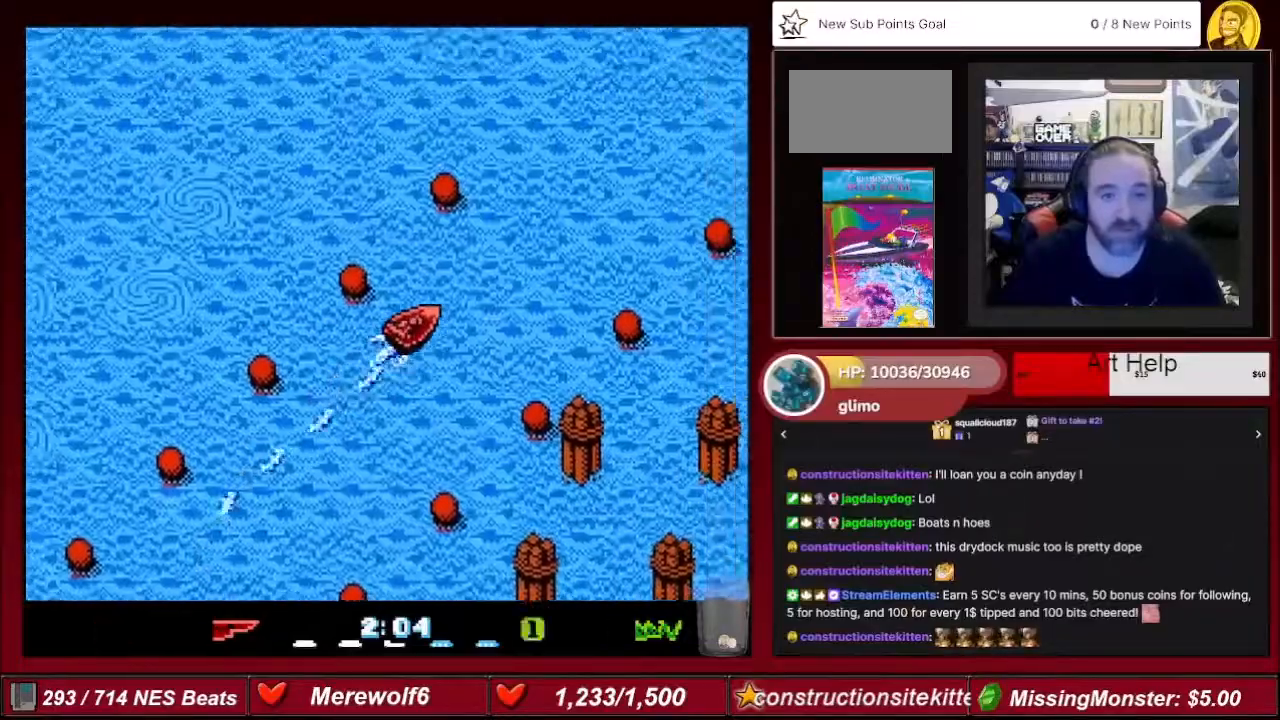
{"buttons": ["A", "DPAD_LEFT"], "events": [[467, "DPAD_LEFT", "down"]]}
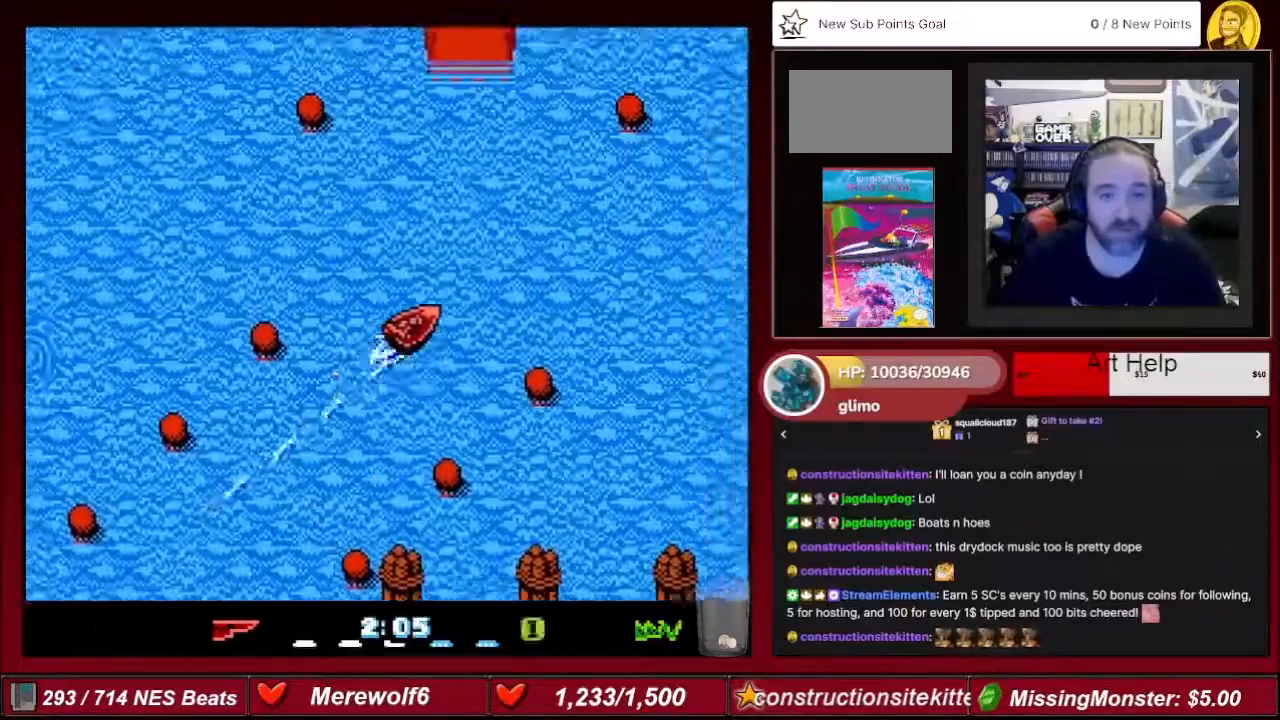
{"buttons": ["A"], "events": [[301, "DPAD_LEFT", "up"]]}
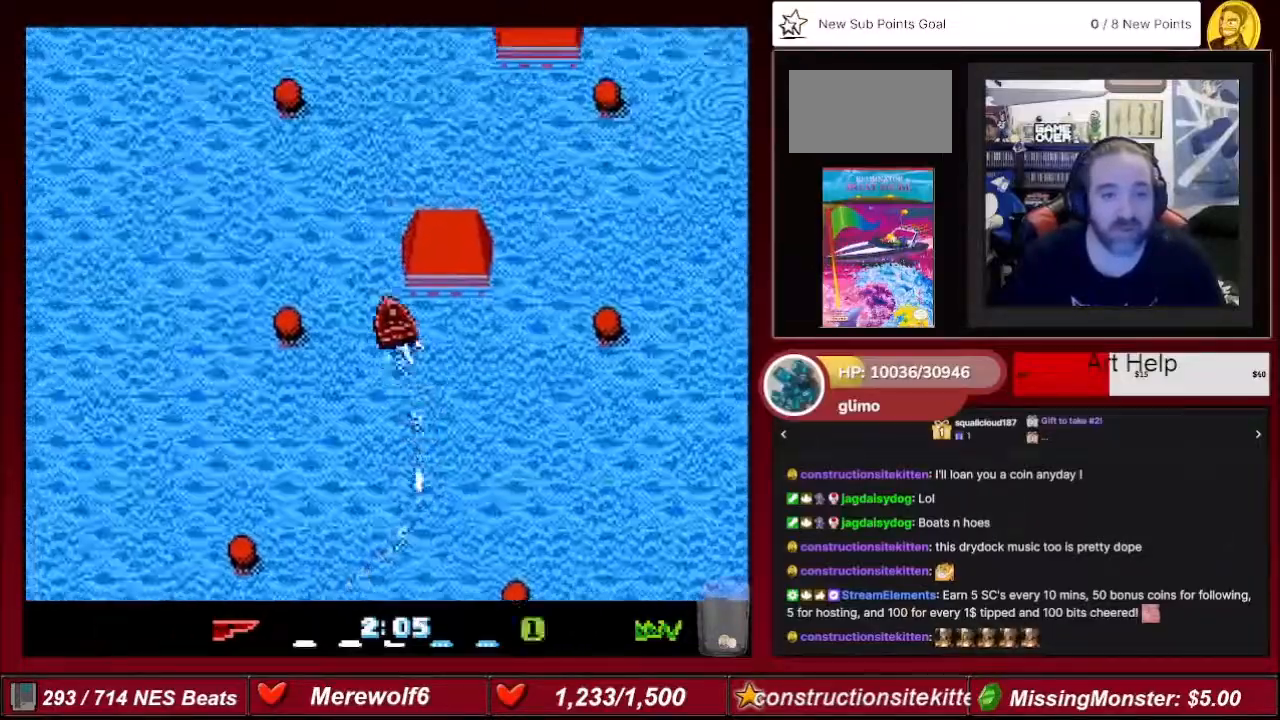
{"buttons": ["A"], "events": [[133, "DPAD_RIGHT", "down"], [200, "DPAD_RIGHT", "up"]]}
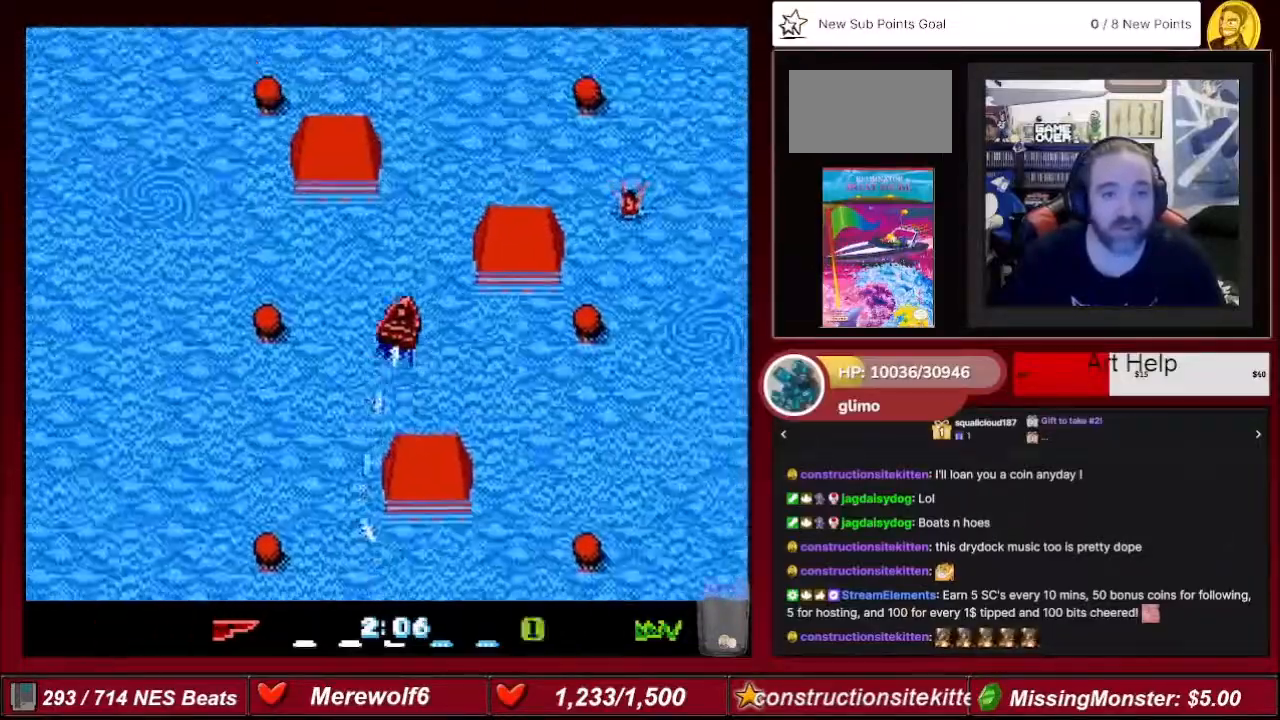
{"buttons": ["A"], "events": [[367, "DPAD_LEFT", "down"], [401, "DPAD_LEFT", "up"]]}
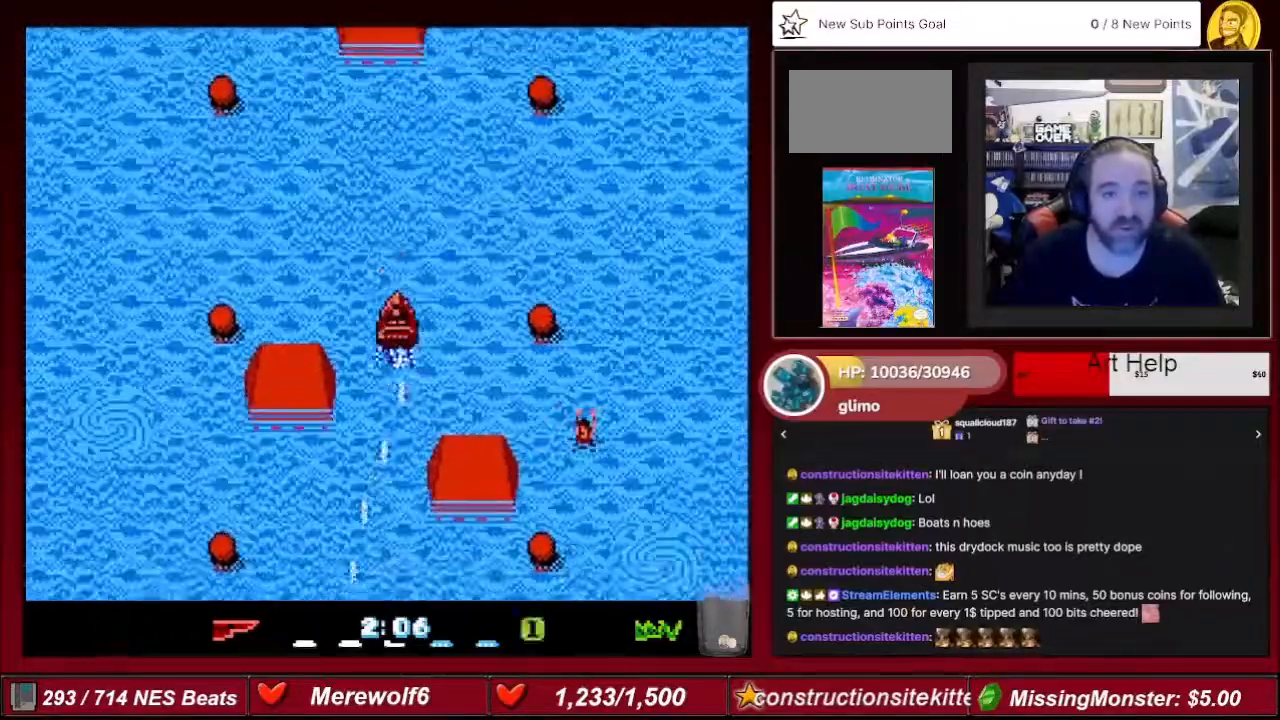
{"buttons": ["A"], "events": []}
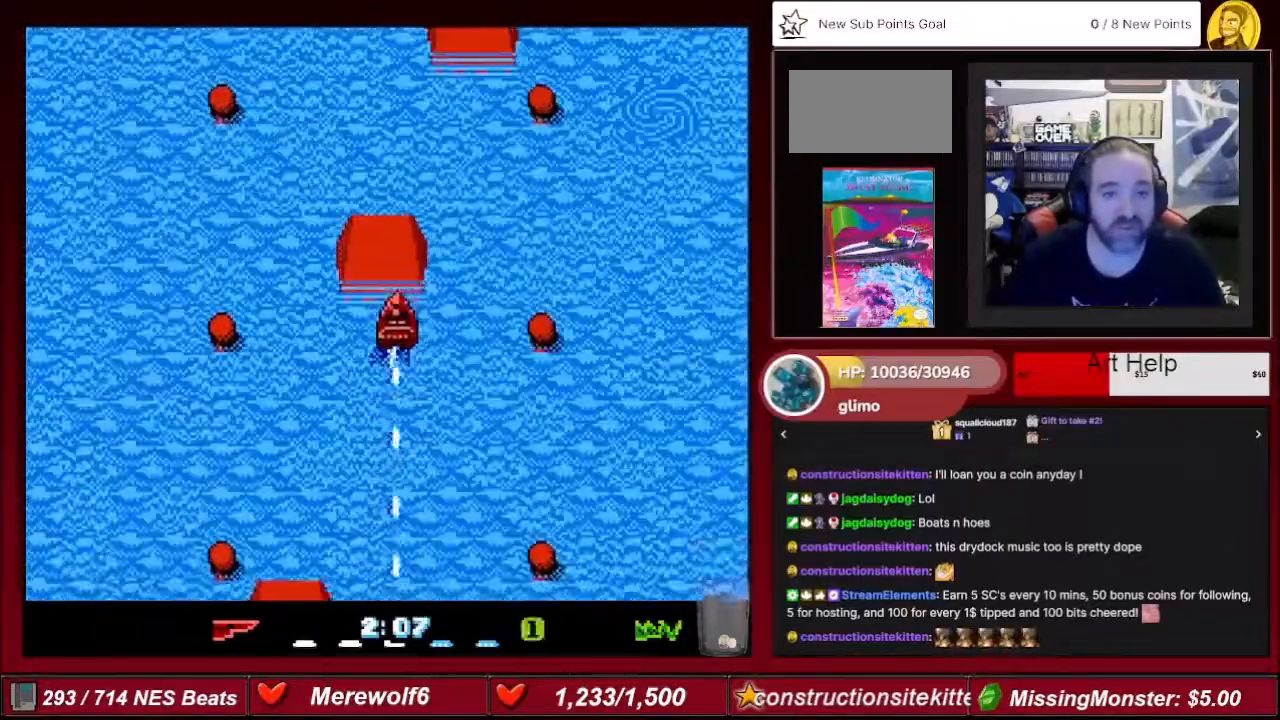
{"buttons": ["A"], "events": []}
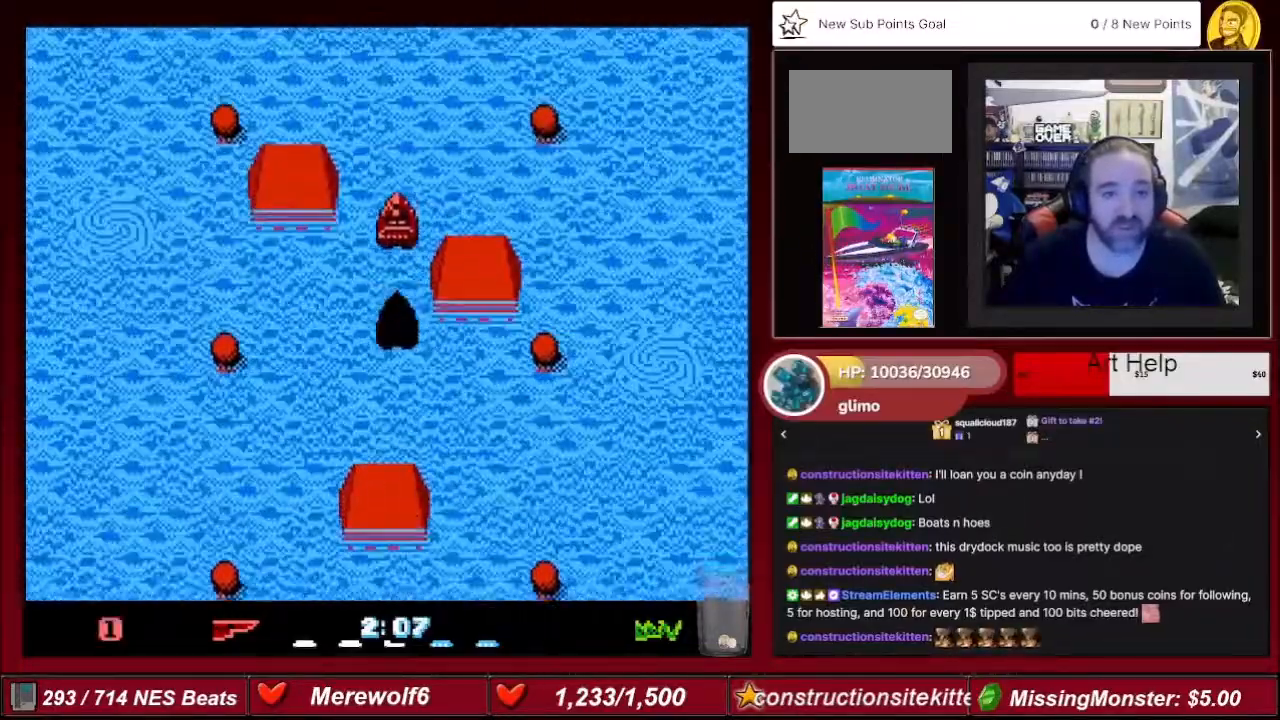
{"buttons": ["A"], "events": []}
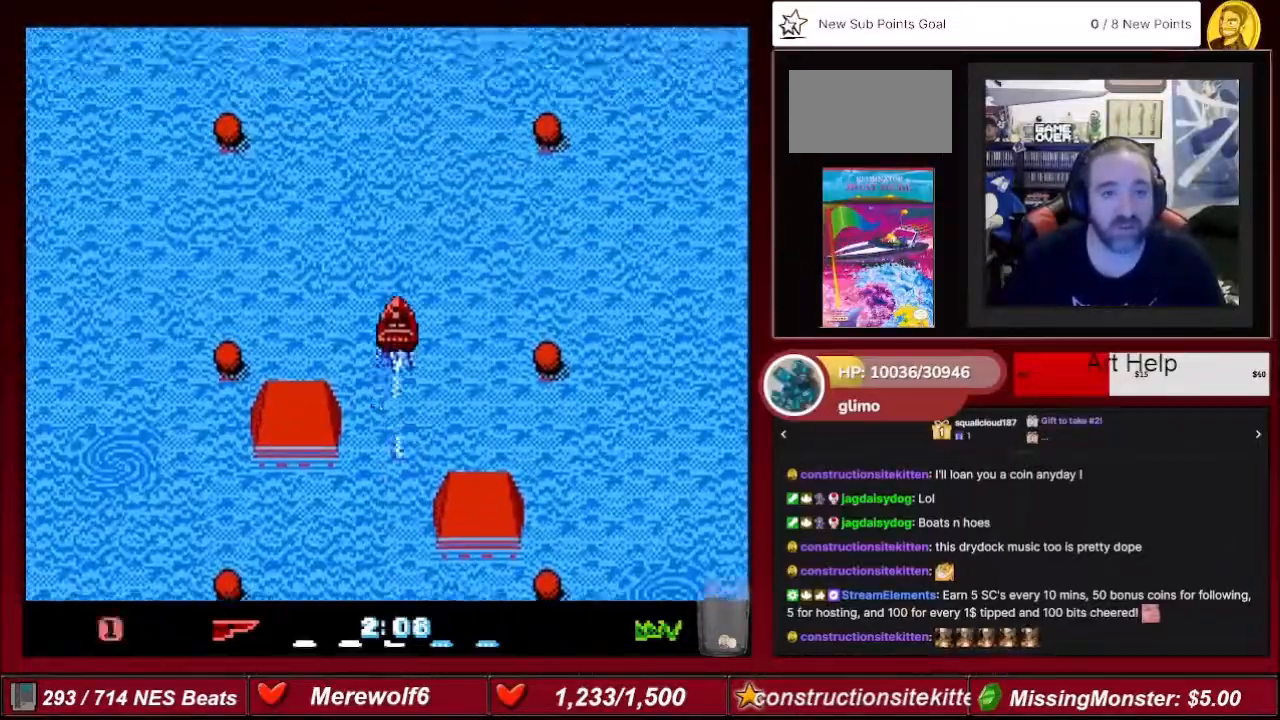
{"buttons": ["A"], "events": []}
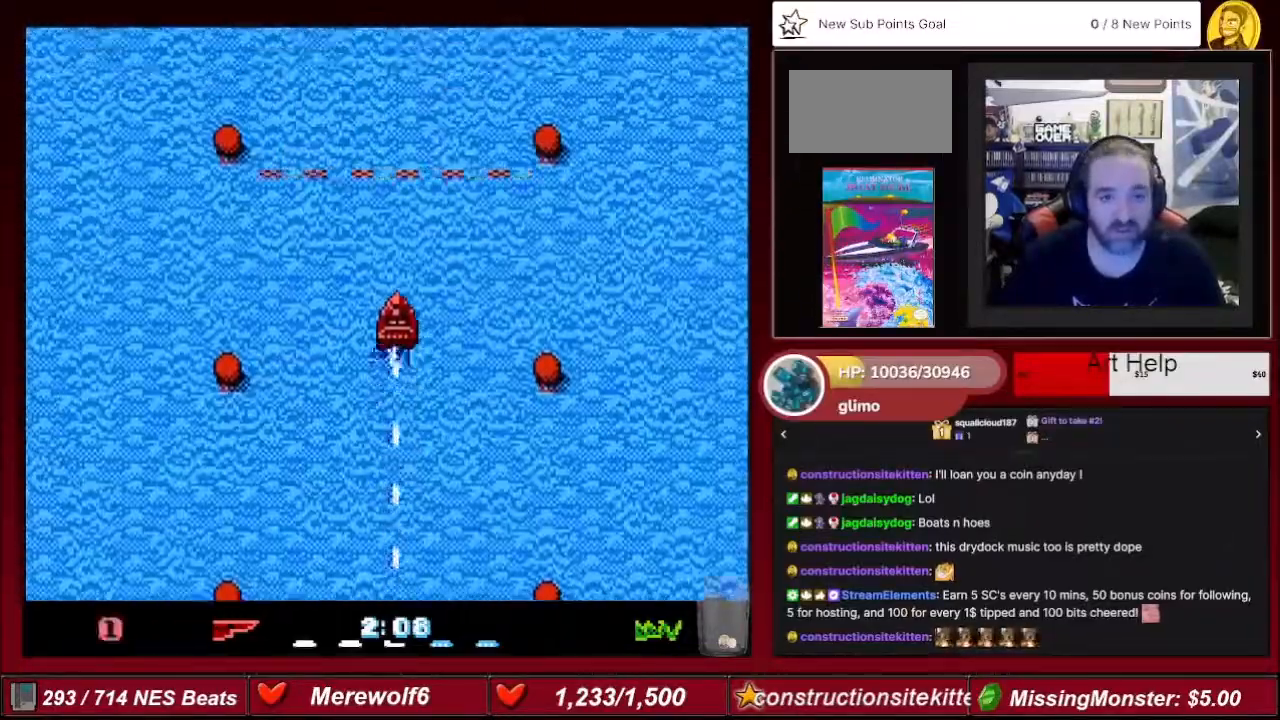
{"buttons": ["A"], "events": []}
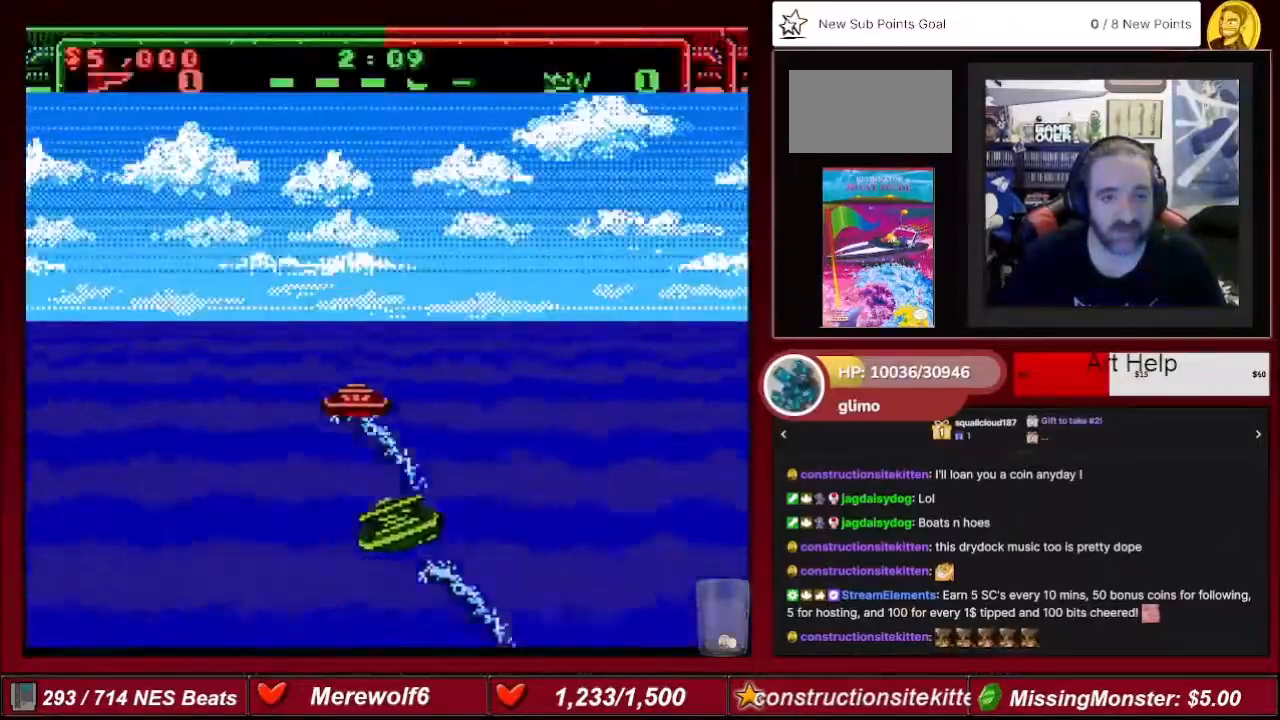
{"buttons": ["A"], "events": []}
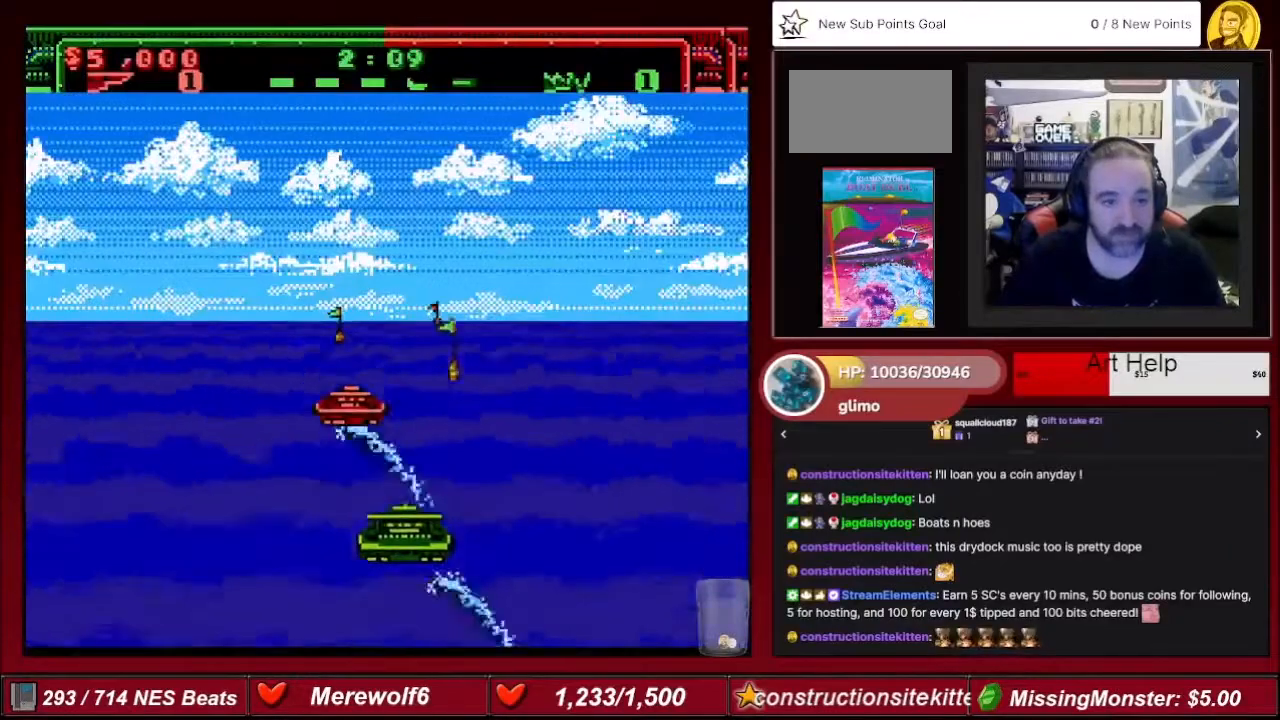
{"buttons": ["A"], "events": [[133, "DPAD_RIGHT", "down"], [200, "DPAD_RIGHT", "up"]]}
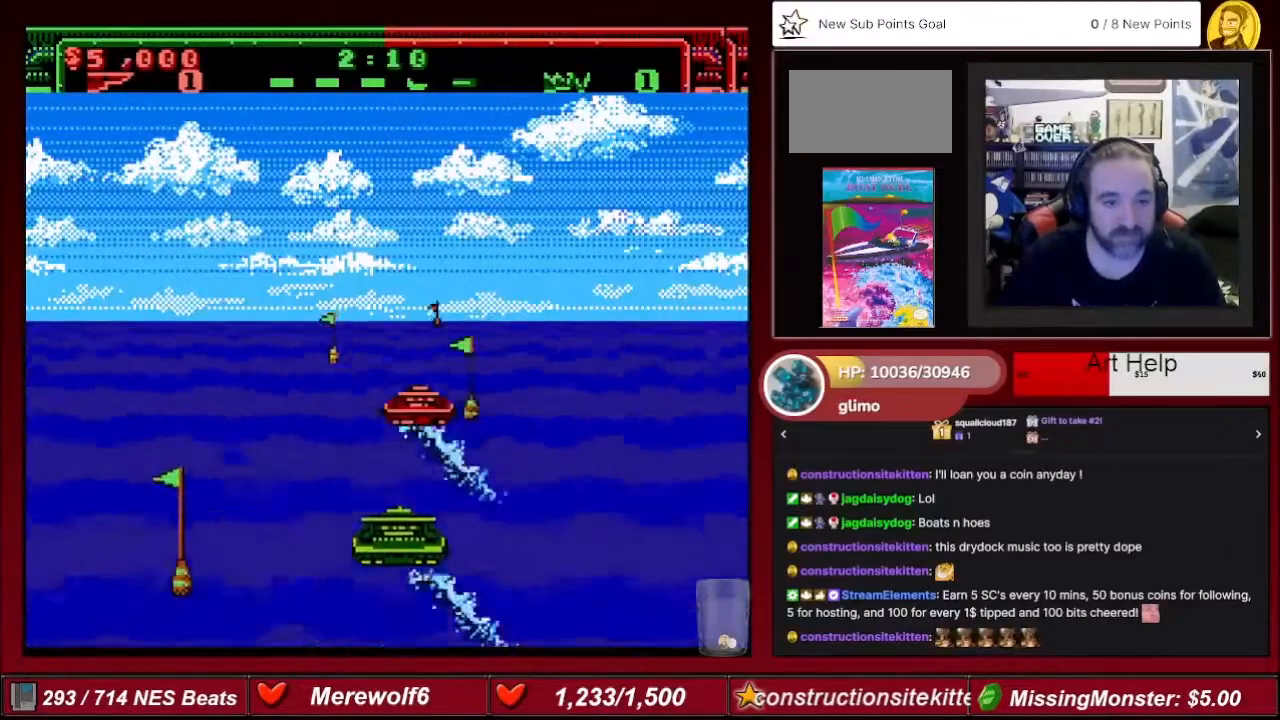
{"buttons": ["A"], "events": [[334, "DPAD_LEFT", "down"], [468, "DPAD_LEFT", "up"]]}
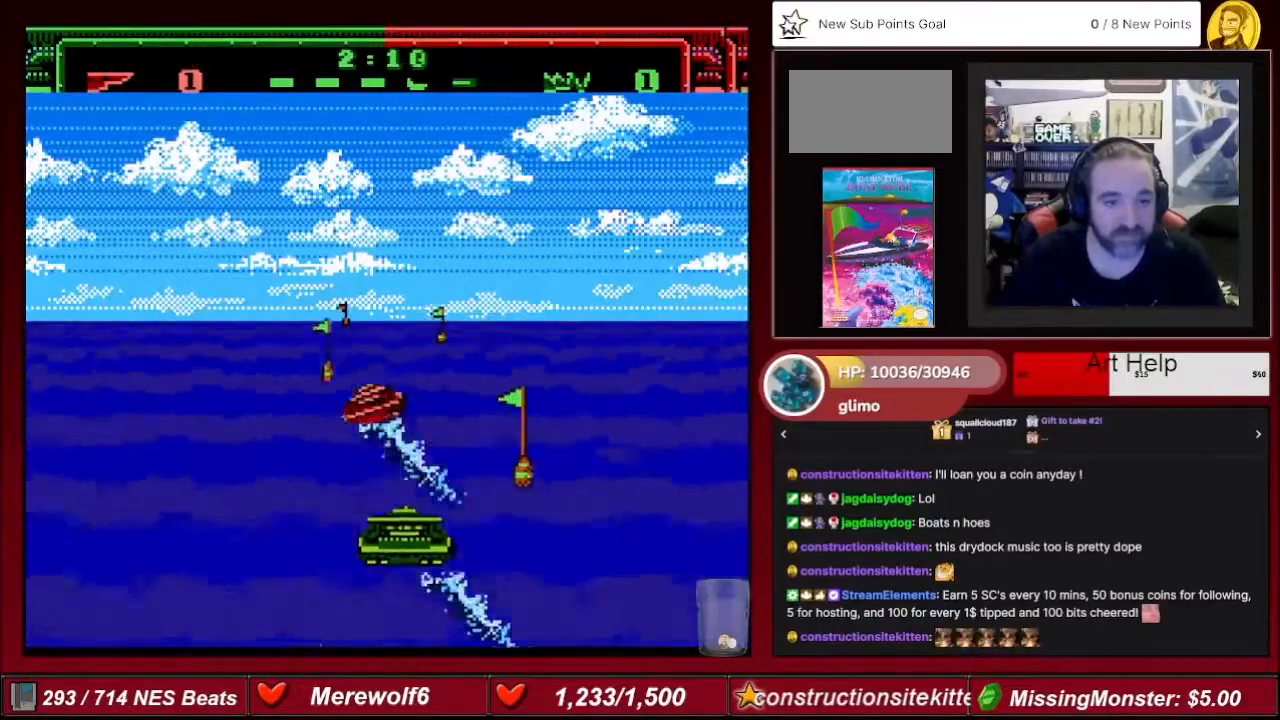
{"buttons": ["A"], "events": [[300, "DPAD_RIGHT", "down"], [334, "DPAD_RIGHT", "up"]]}
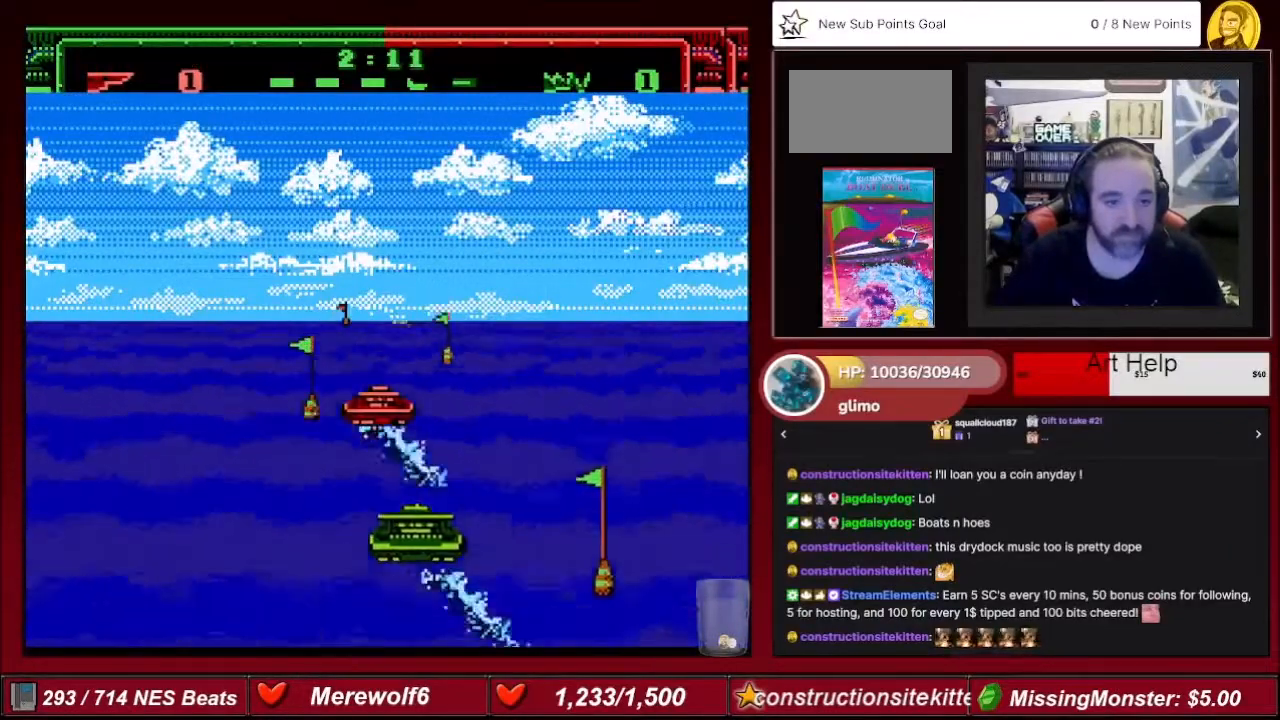
{"buttons": ["A", "DPAD_LEFT"], "events": [[367, "DPAD_LEFT", "down"]]}
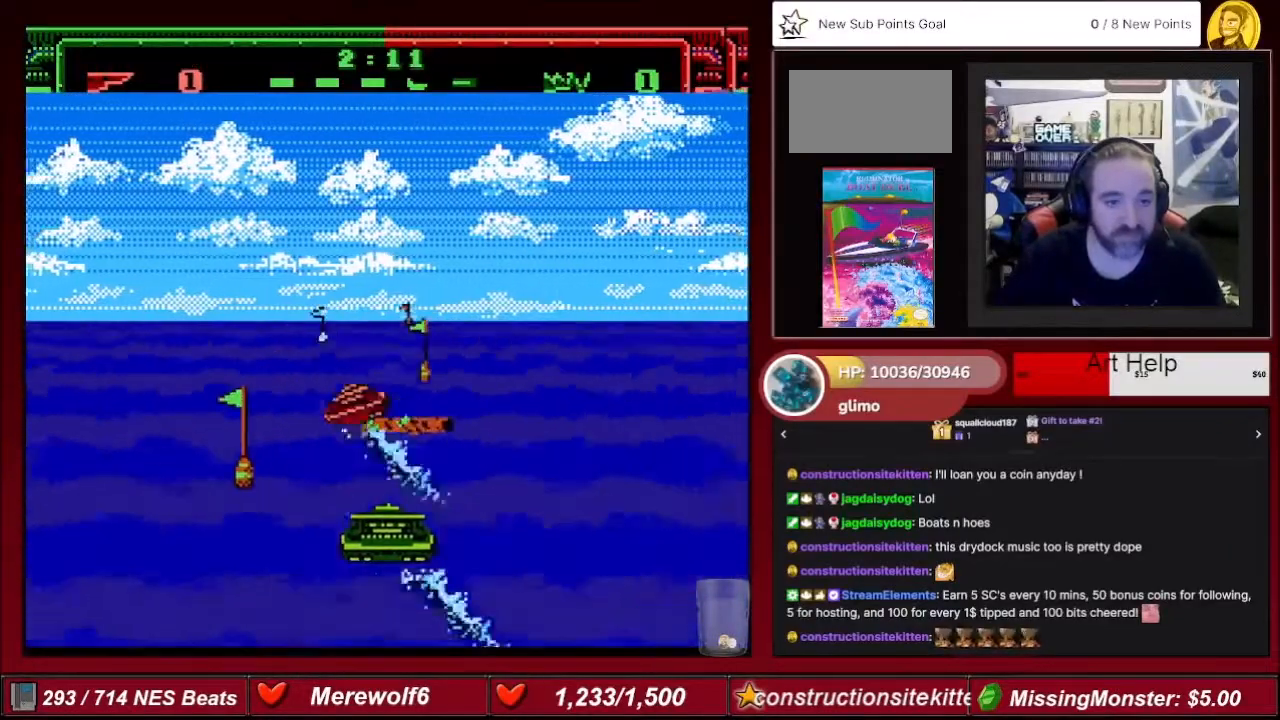
{"buttons": ["A", "DPAD_LEFT"], "events": [[67, "DPAD_LEFT", "up"], [200, "DPAD_RIGHT", "down"], [300, "DPAD_RIGHT", "up"], [400, "DPAD_LEFT", "down"]]}
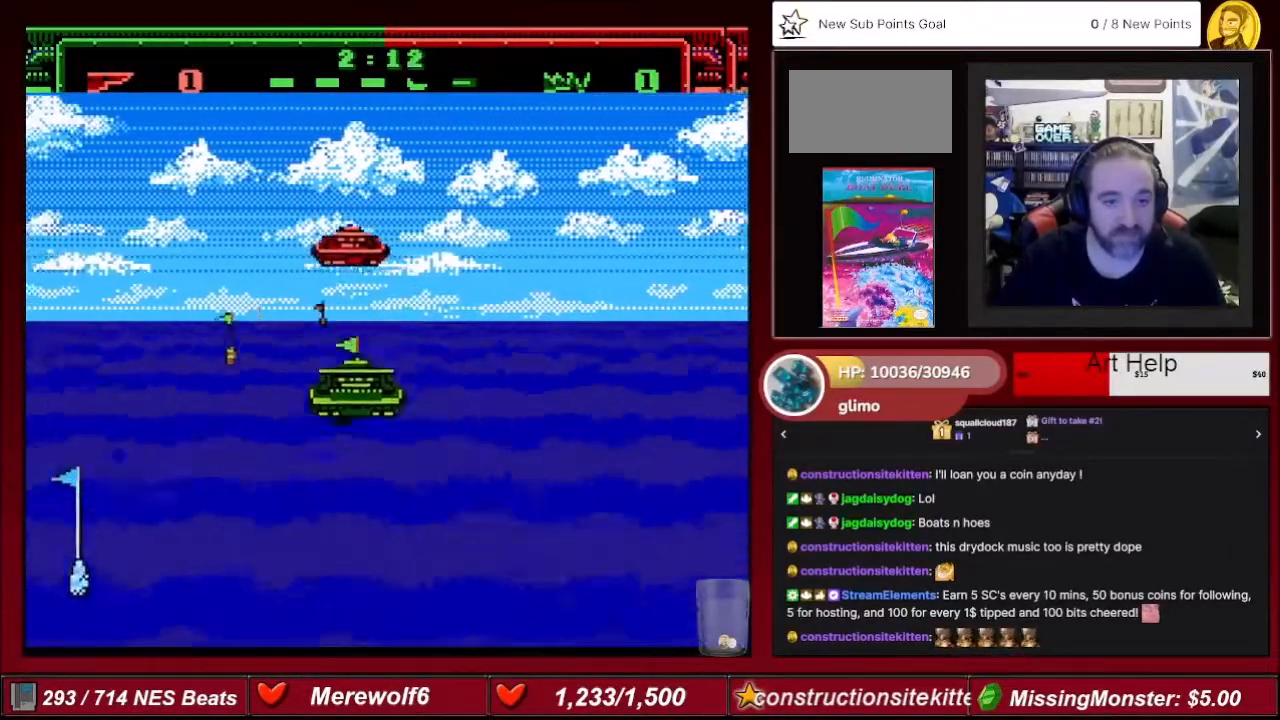
{"buttons": ["A", "DPAD_LEFT"], "events": []}
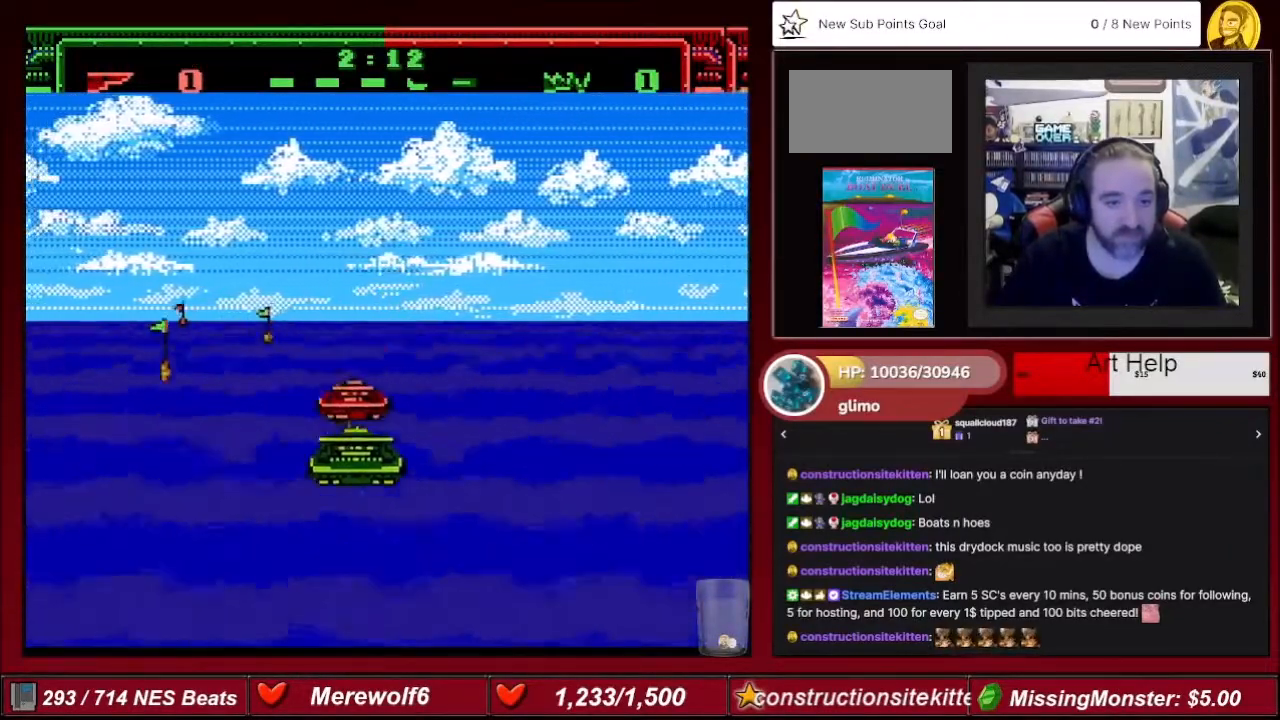
{"buttons": ["A"], "events": [[434, "DPAD_LEFT", "up"]]}
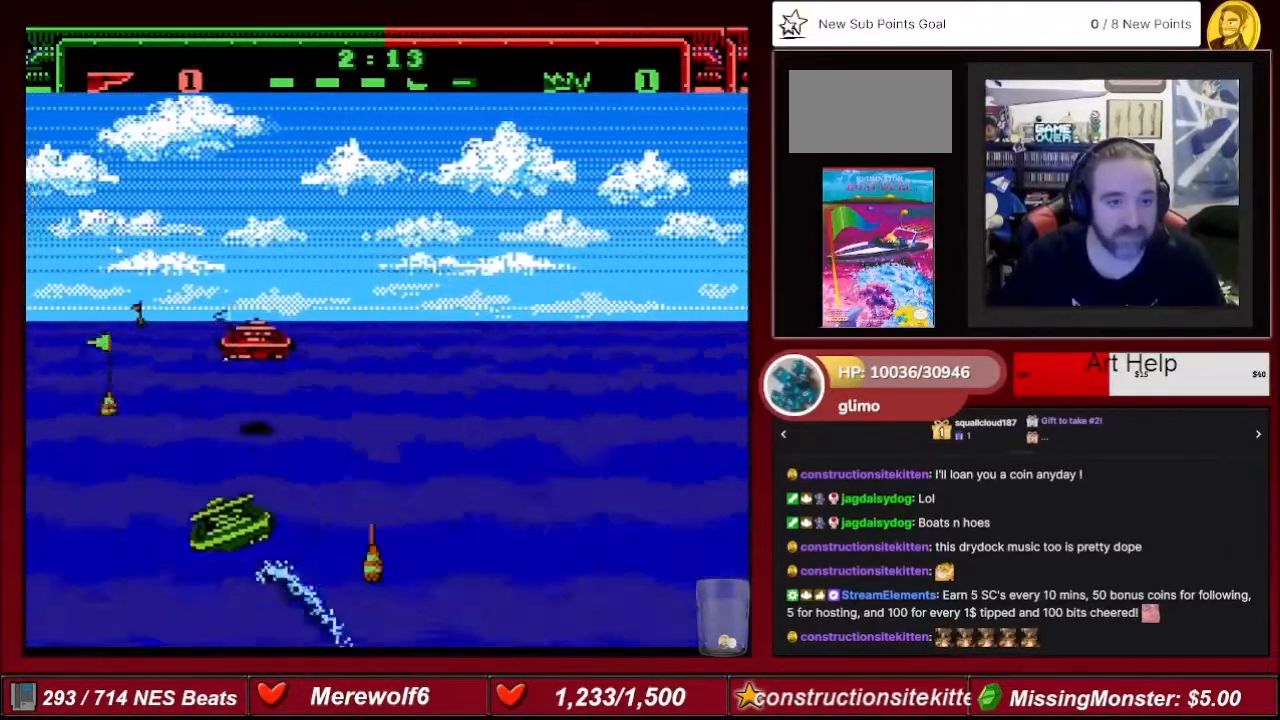
{"buttons": ["A", "DPAD_RIGHT"], "events": [[201, "DPAD_RIGHT", "down"]]}
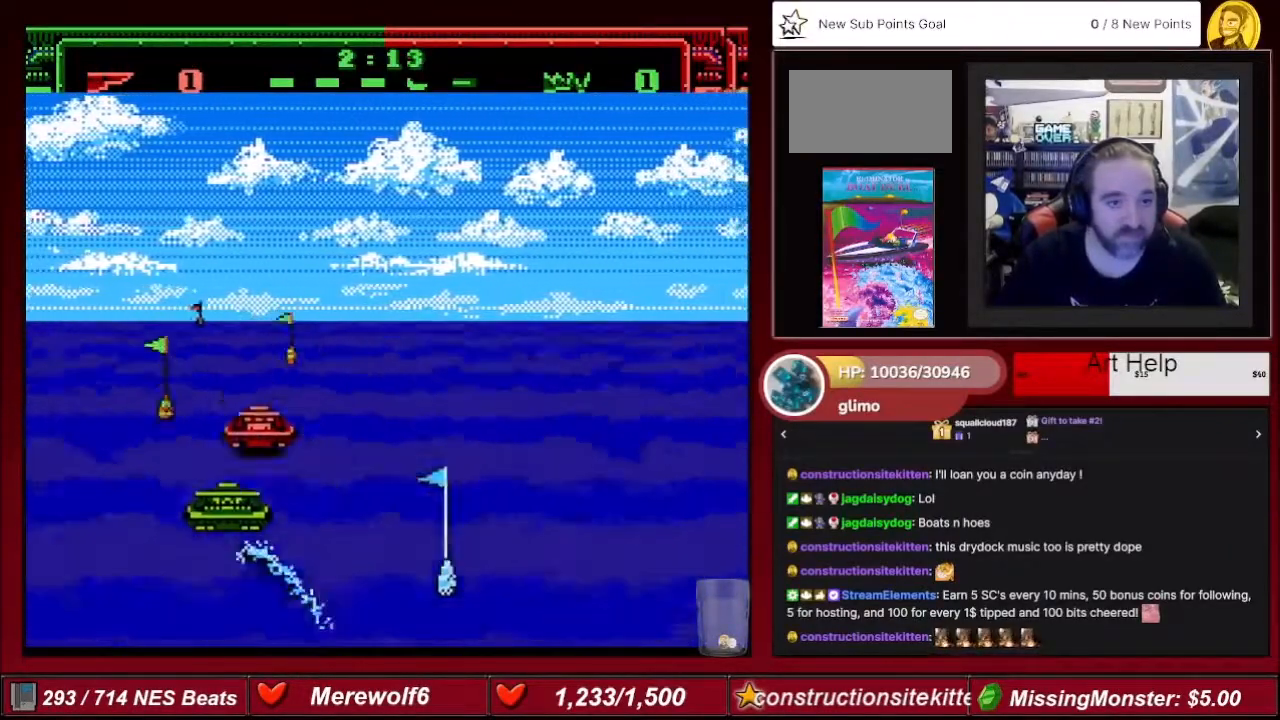
{"buttons": ["A", "DPAD_RIGHT"], "events": []}
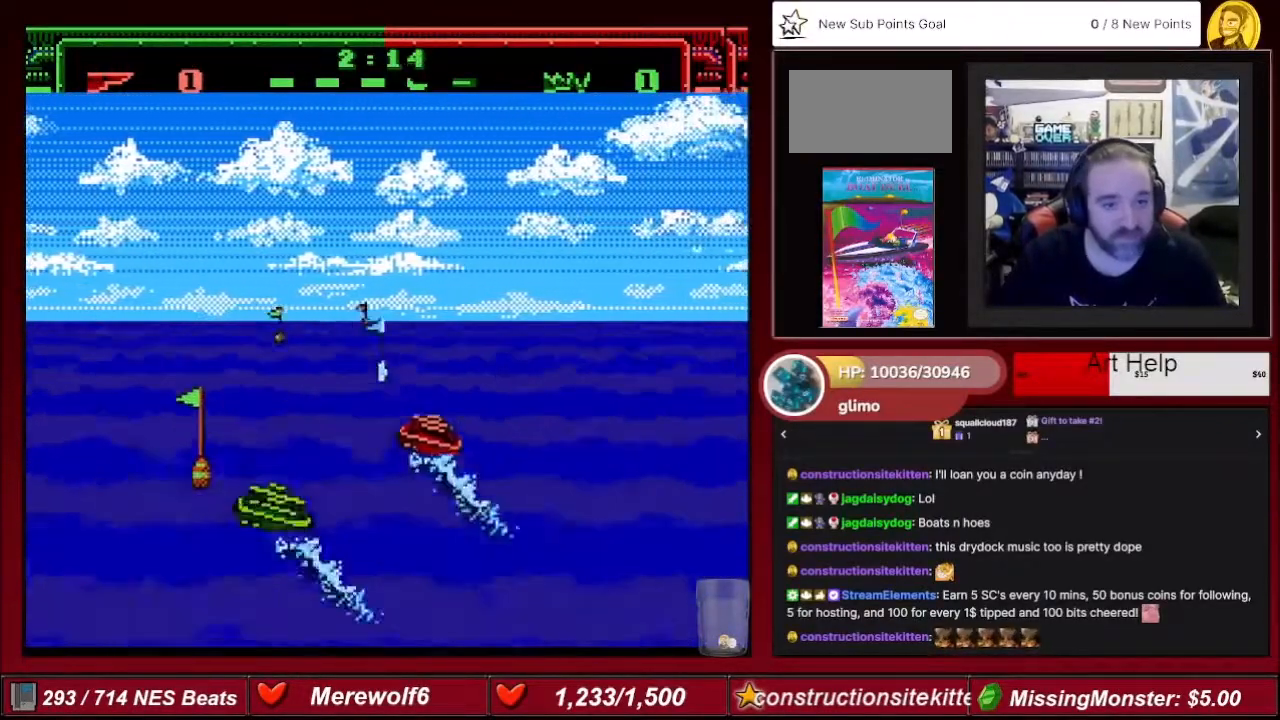
{"buttons": ["A", "DPAD_RIGHT"], "events": []}
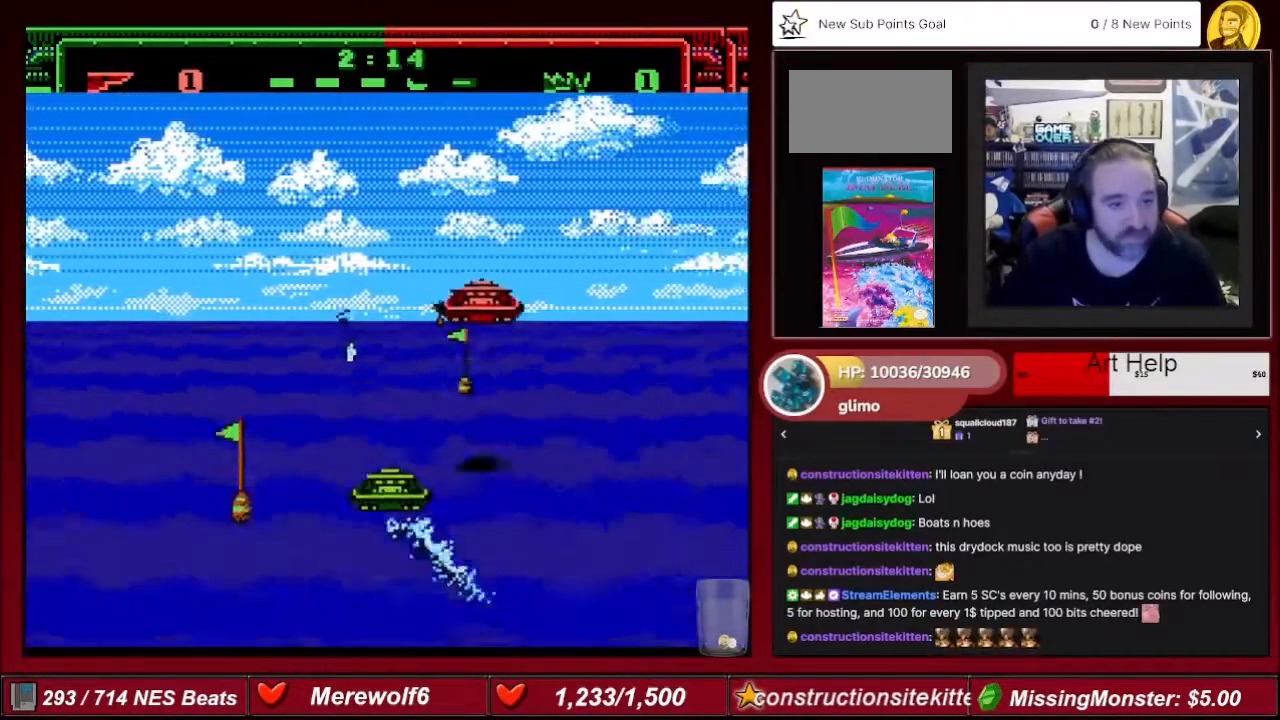
{"buttons": ["A", "DPAD_RIGHT"], "events": [[33, "DPAD_RIGHT", "up"], [100, "DPAD_LEFT", "down"], [400, "DPAD_LEFT", "up"], [434, "DPAD_RIGHT", "down"]]}
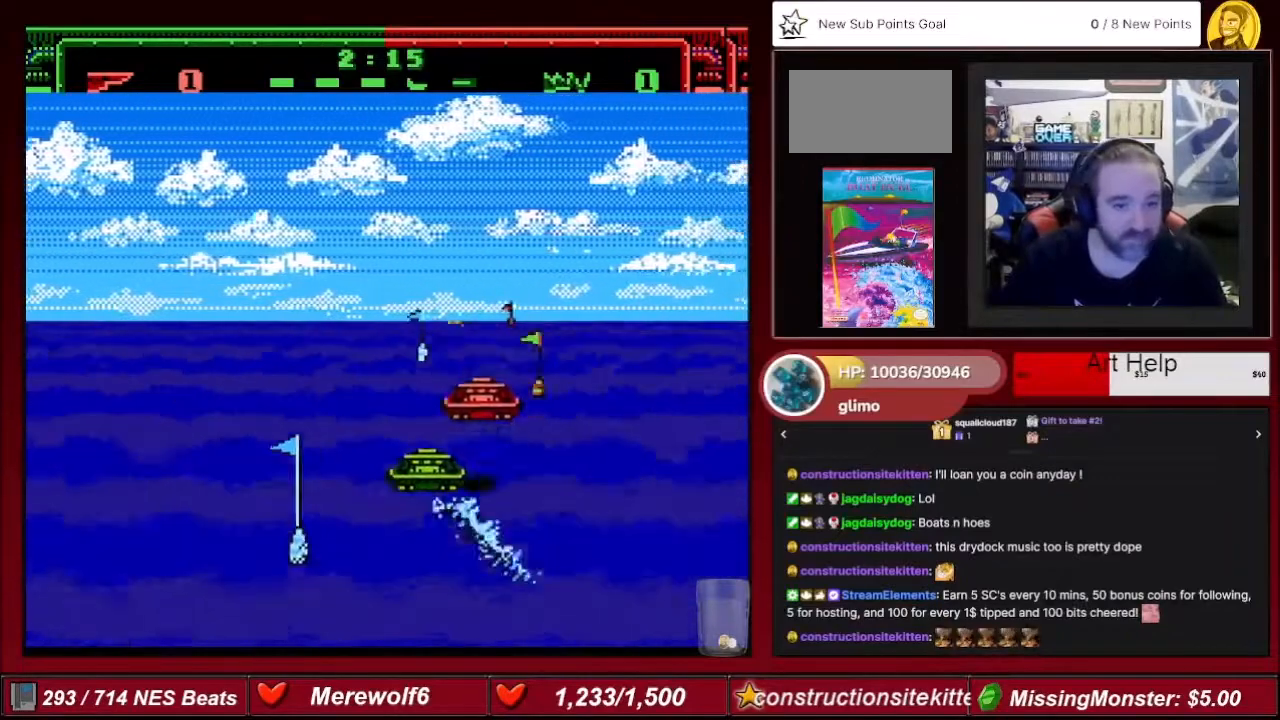
{"buttons": ["A"], "events": [[334, "DPAD_RIGHT", "up"]]}
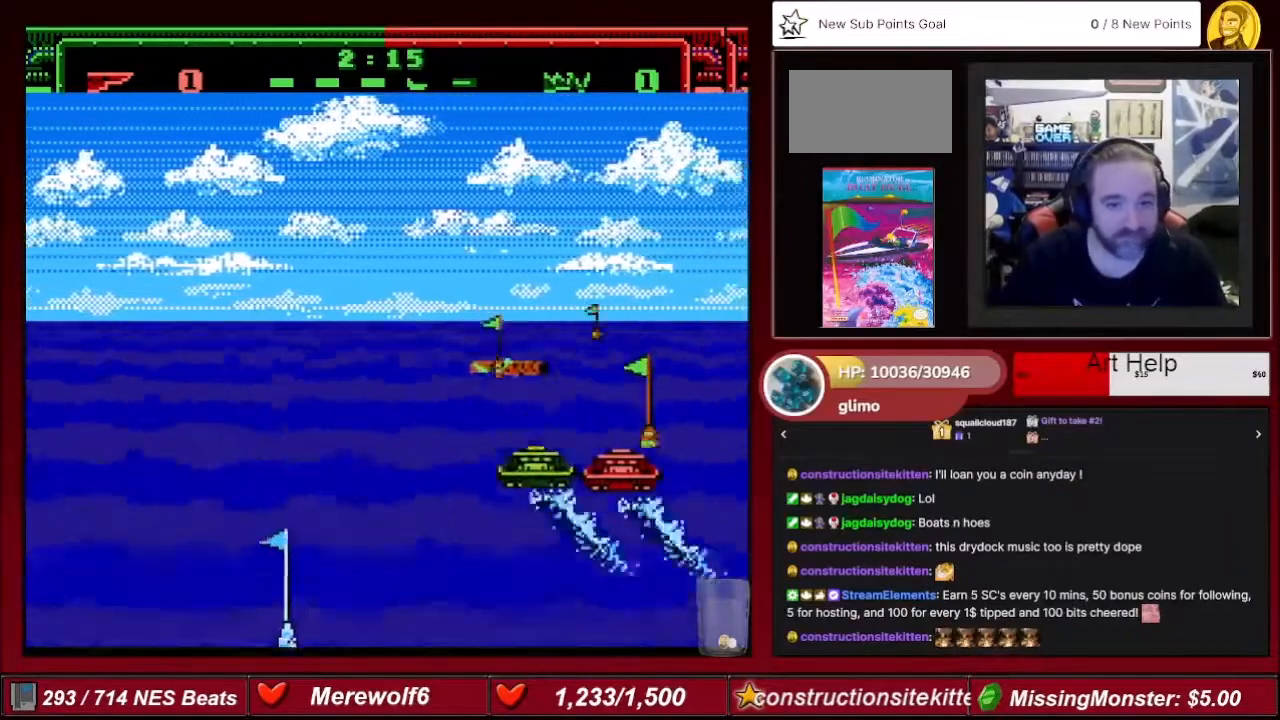
{"buttons": ["A", "DPAD_LEFT"], "events": [[100, "DPAD_RIGHT", "down"], [334, "DPAD_RIGHT", "up"], [367, "DPAD_LEFT", "down"]]}
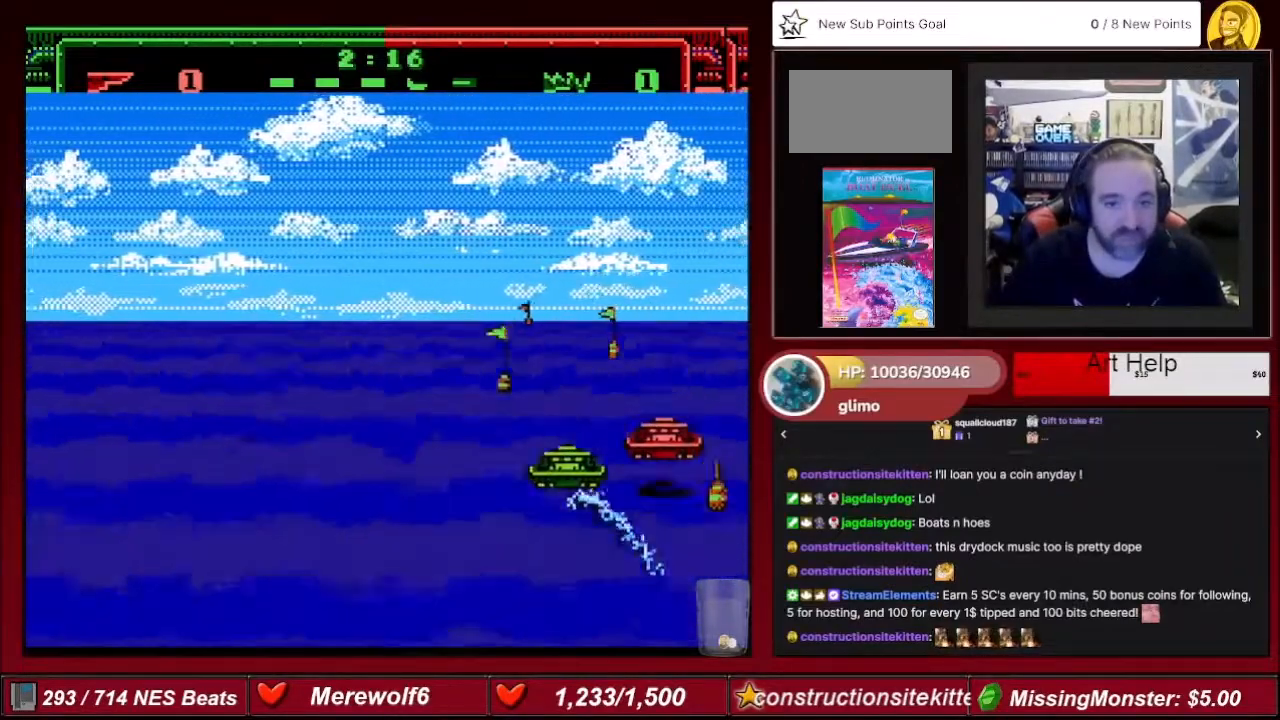
{"buttons": ["A", "DPAD_LEFT"], "events": [[101, "DPAD_LEFT", "up"], [234, "DPAD_LEFT", "down"]]}
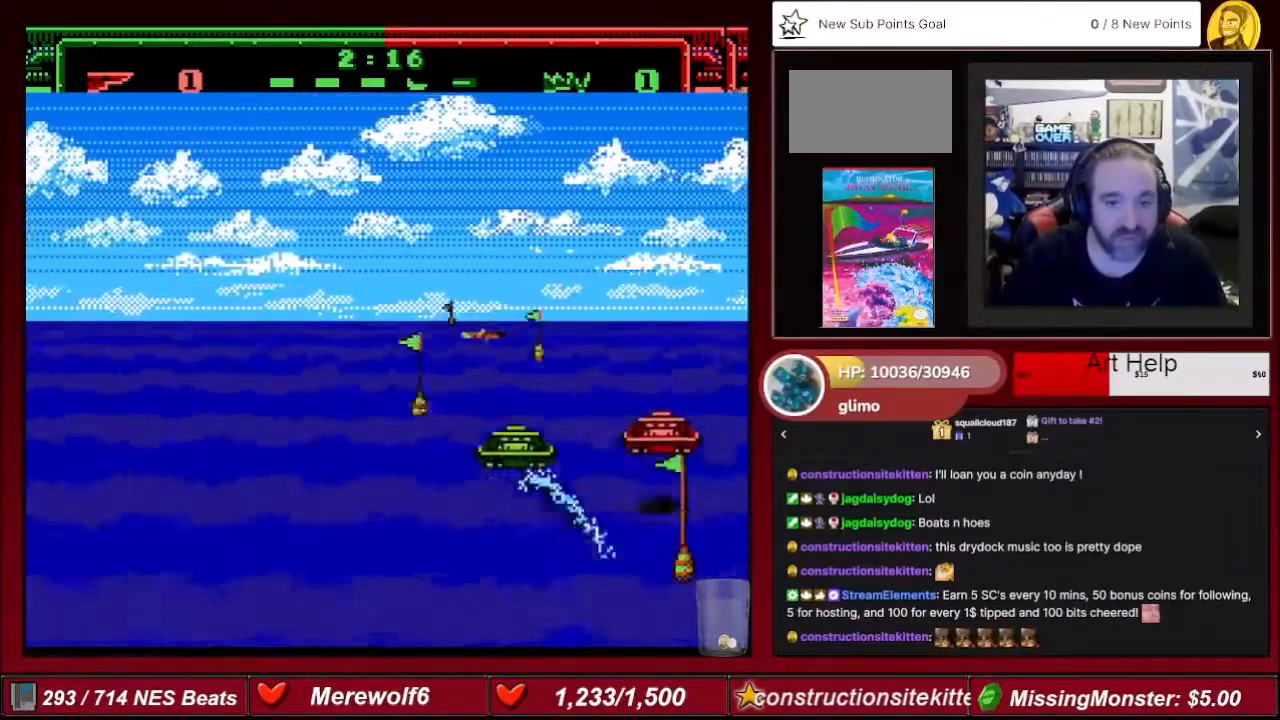
{"buttons": ["A"], "events": [[367, "DPAD_LEFT", "up"]]}